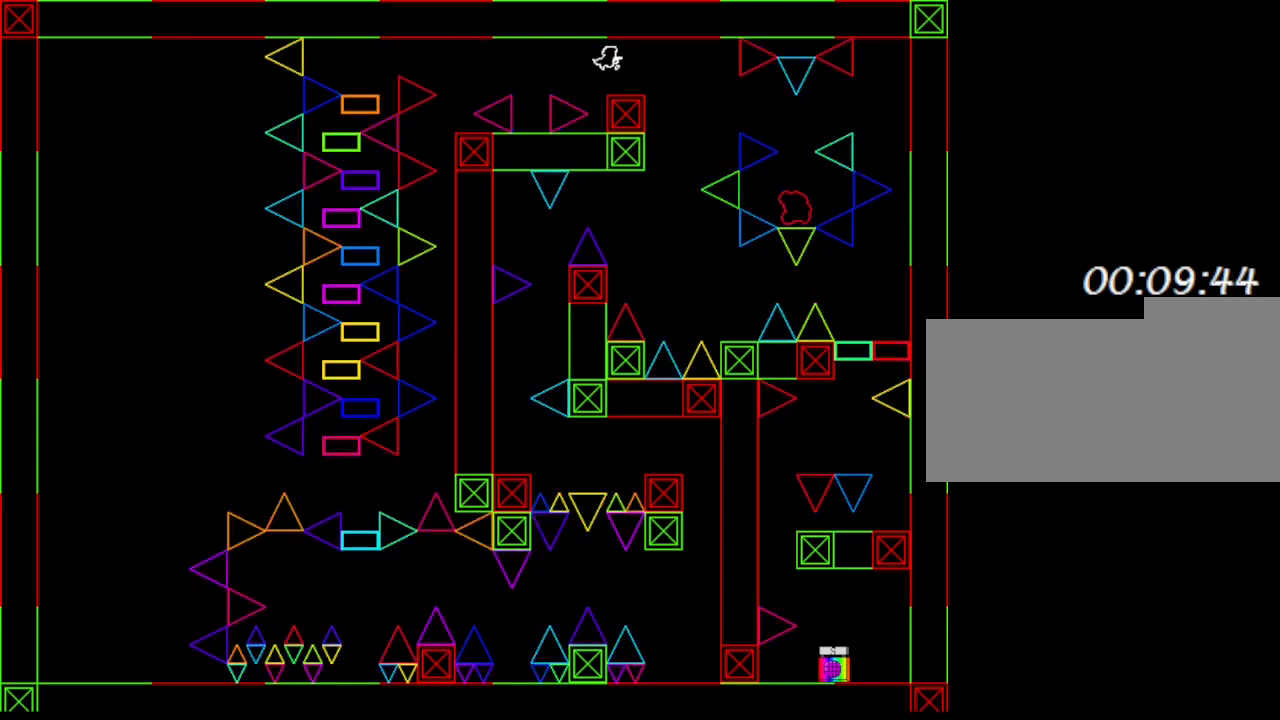
Gameplay with keyboard; each line is a JSON object with the keys held at the frame after it. "events" lists presses ("down") and releases ("up") of "down", "left", "r", "right", "up" and "z" between this image and that frame as [ms after this image, input, new state], when the widget could be followed in between. No other keys are recorded. Mouse input is not recorded. Not read: other_keys.
{"keys": [], "events": [[117, "right", "up"]]}
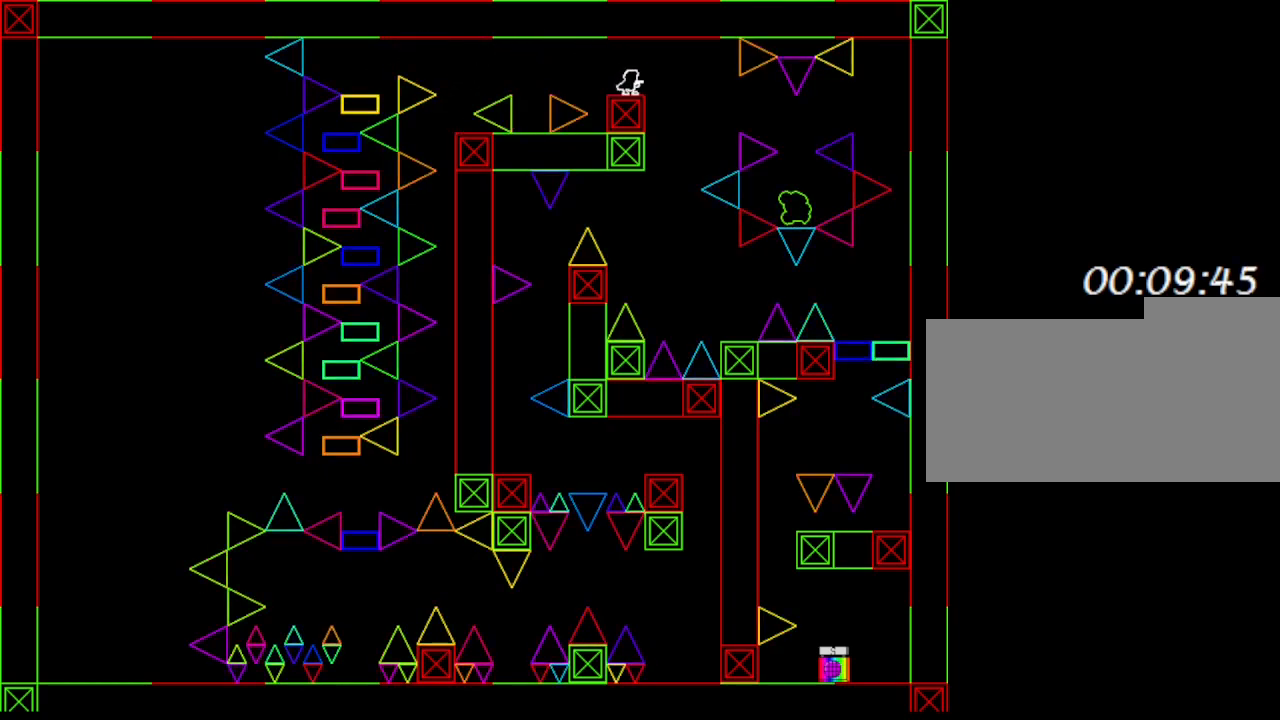
{"keys": ["right"], "events": [[67, "right", "down"]]}
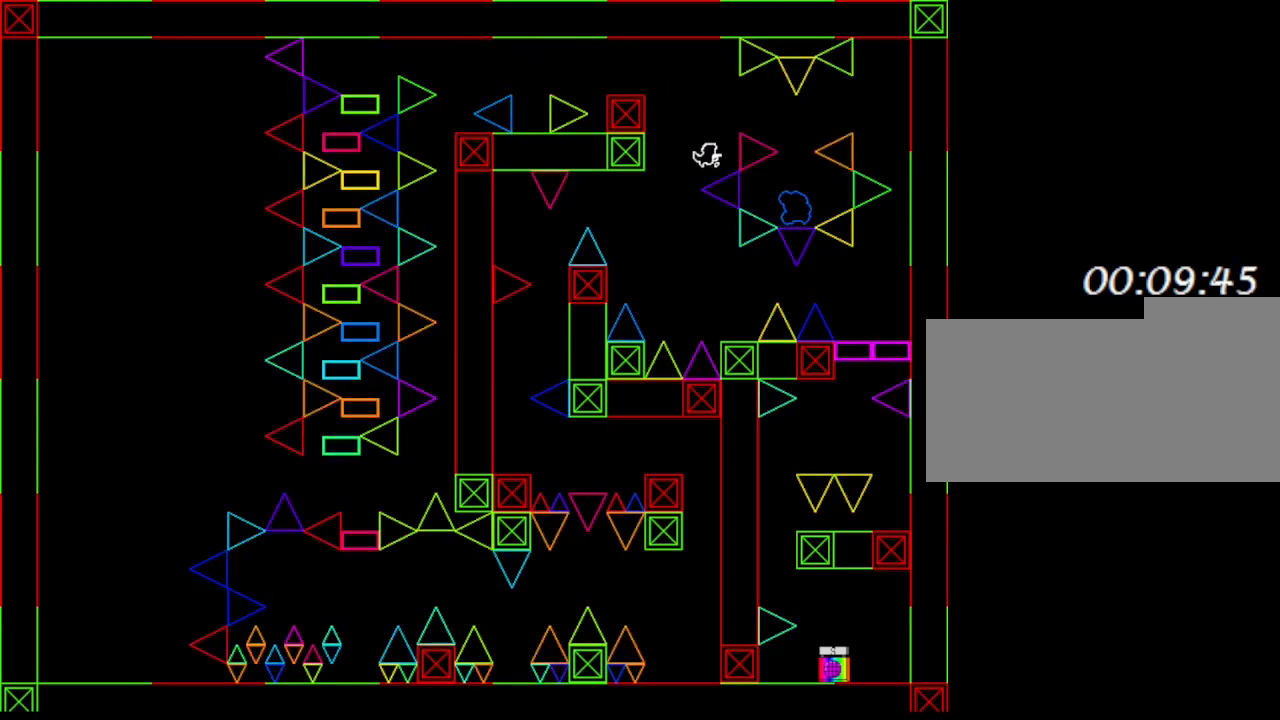
{"keys": [], "events": [[500, "right", "up"]]}
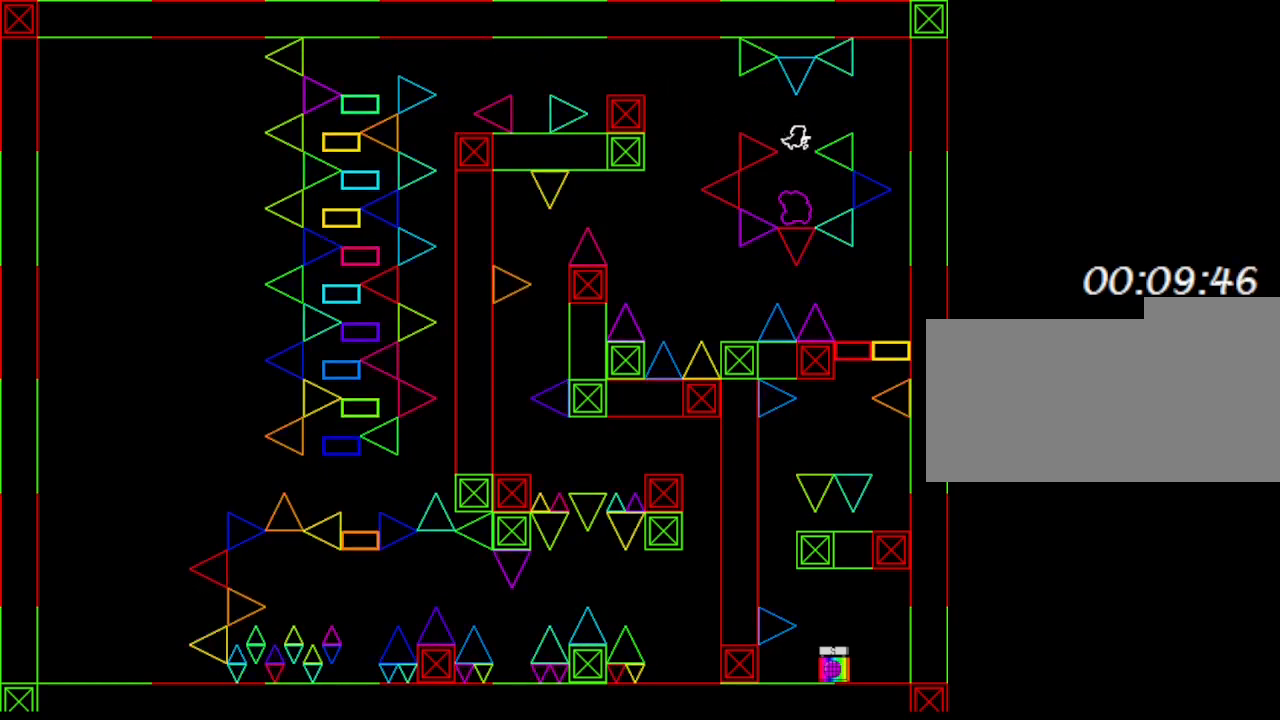
{"keys": [], "events": []}
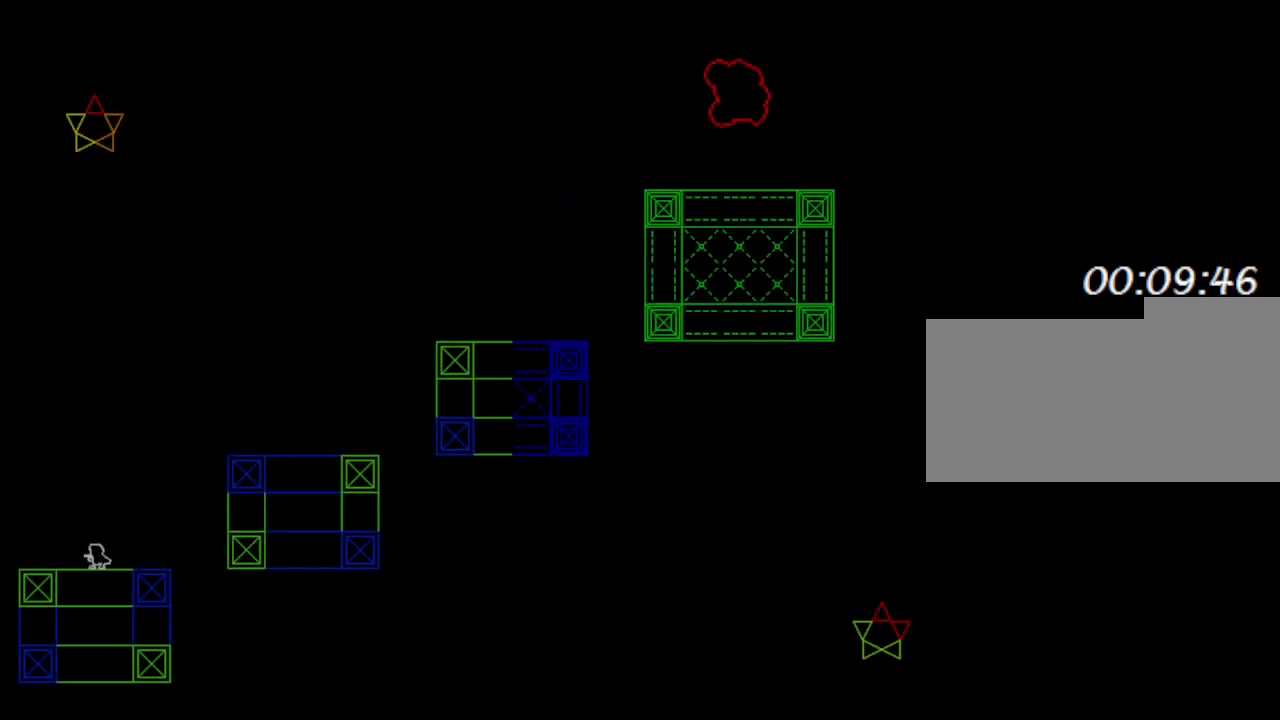
{"keys": ["right"], "events": [[400, "right", "down"]]}
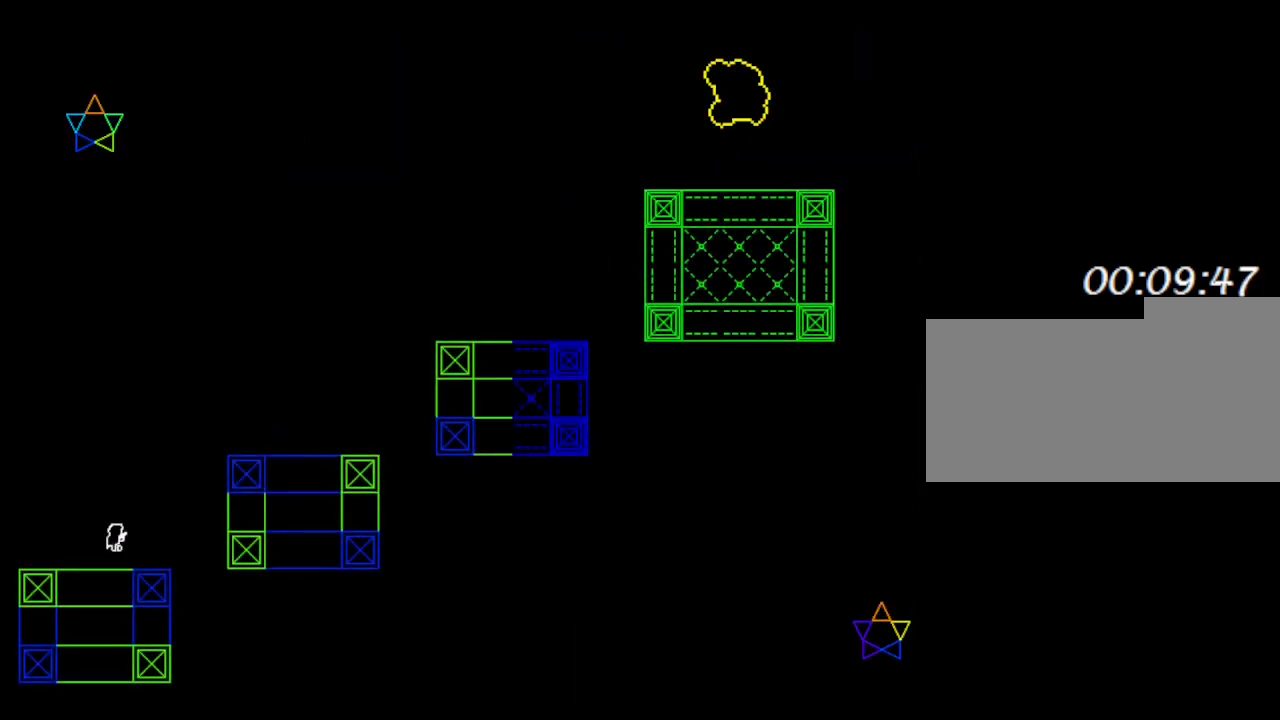
{"keys": ["right"], "events": []}
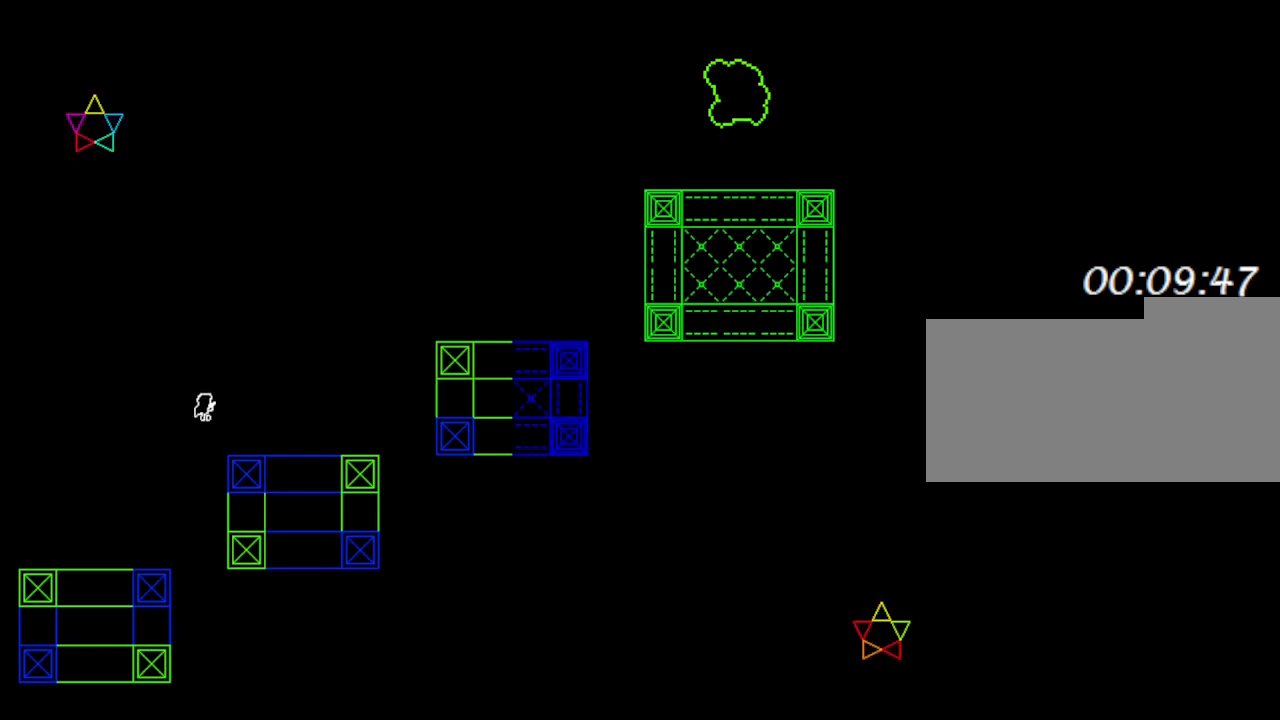
{"keys": ["right"], "events": []}
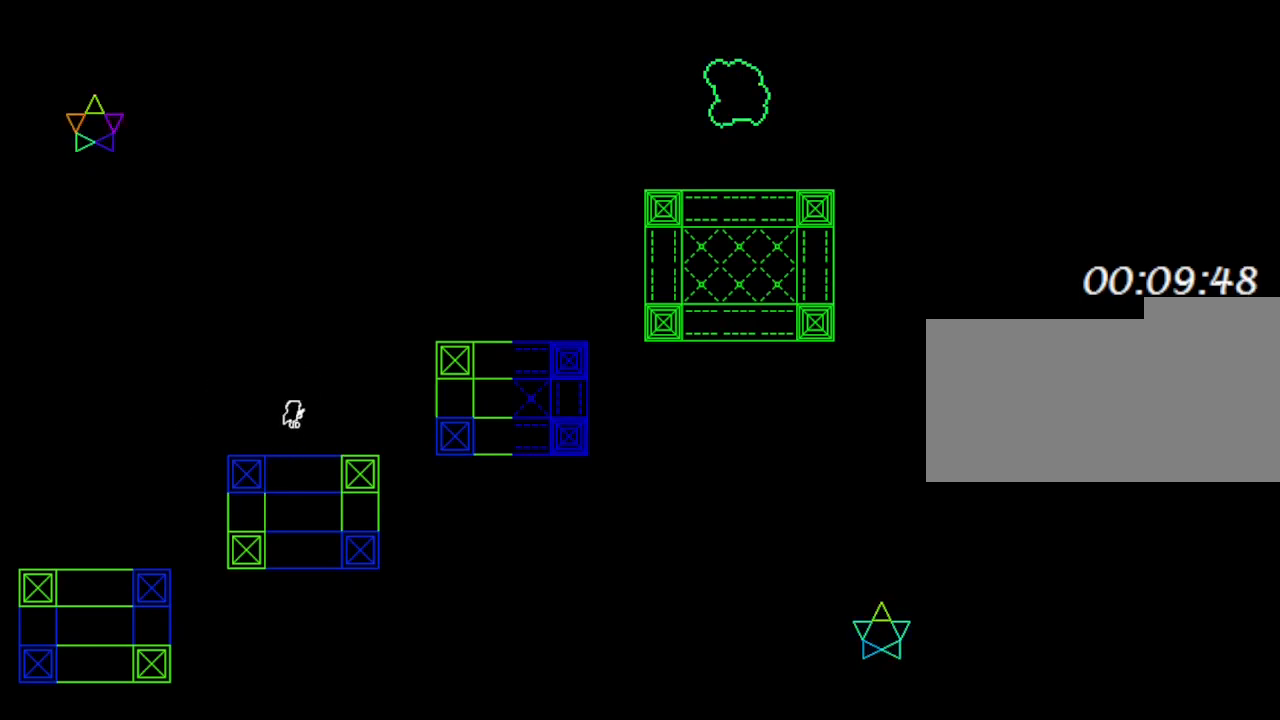
{"keys": ["right"], "events": []}
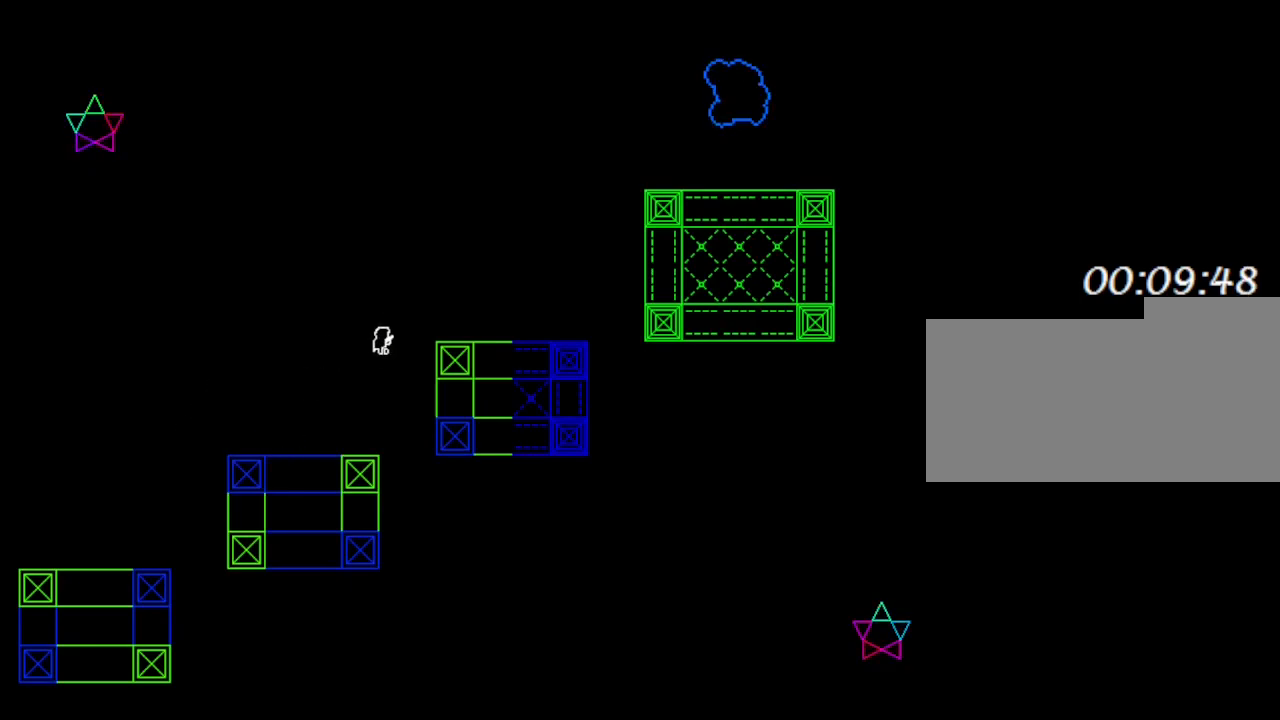
{"keys": ["right"], "events": []}
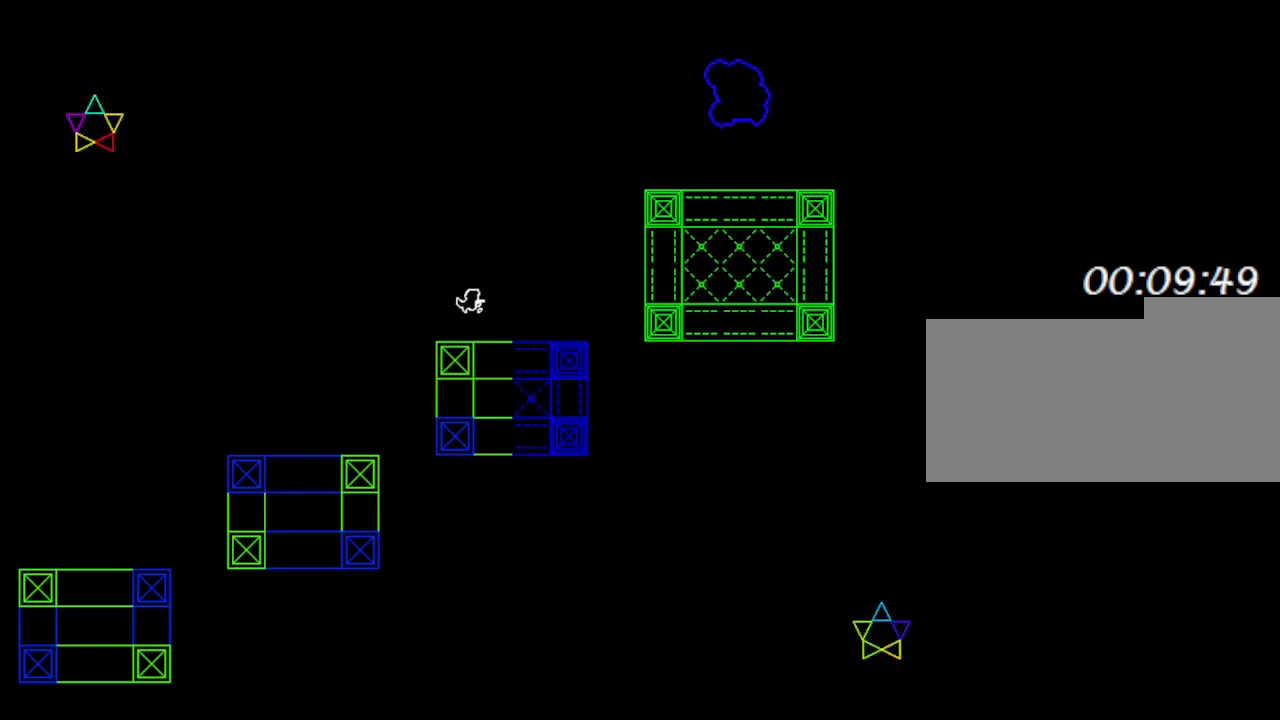
{"keys": ["right"], "events": []}
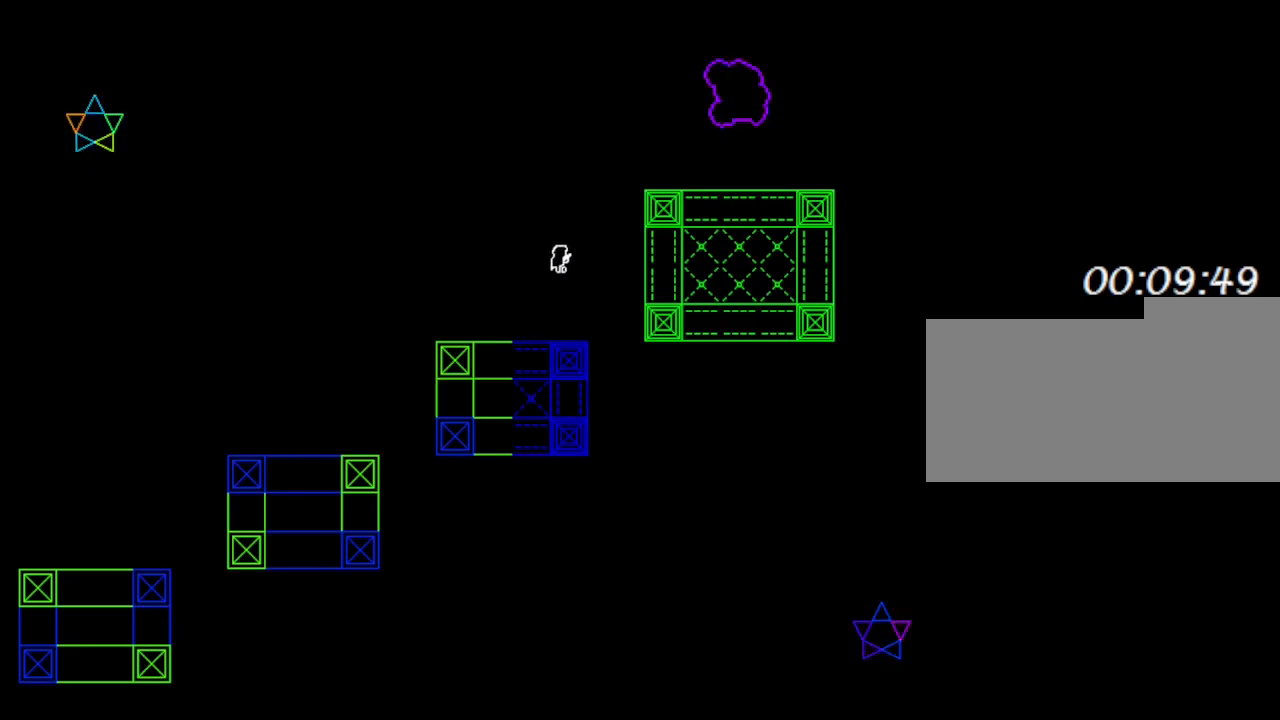
{"keys": ["right"], "events": []}
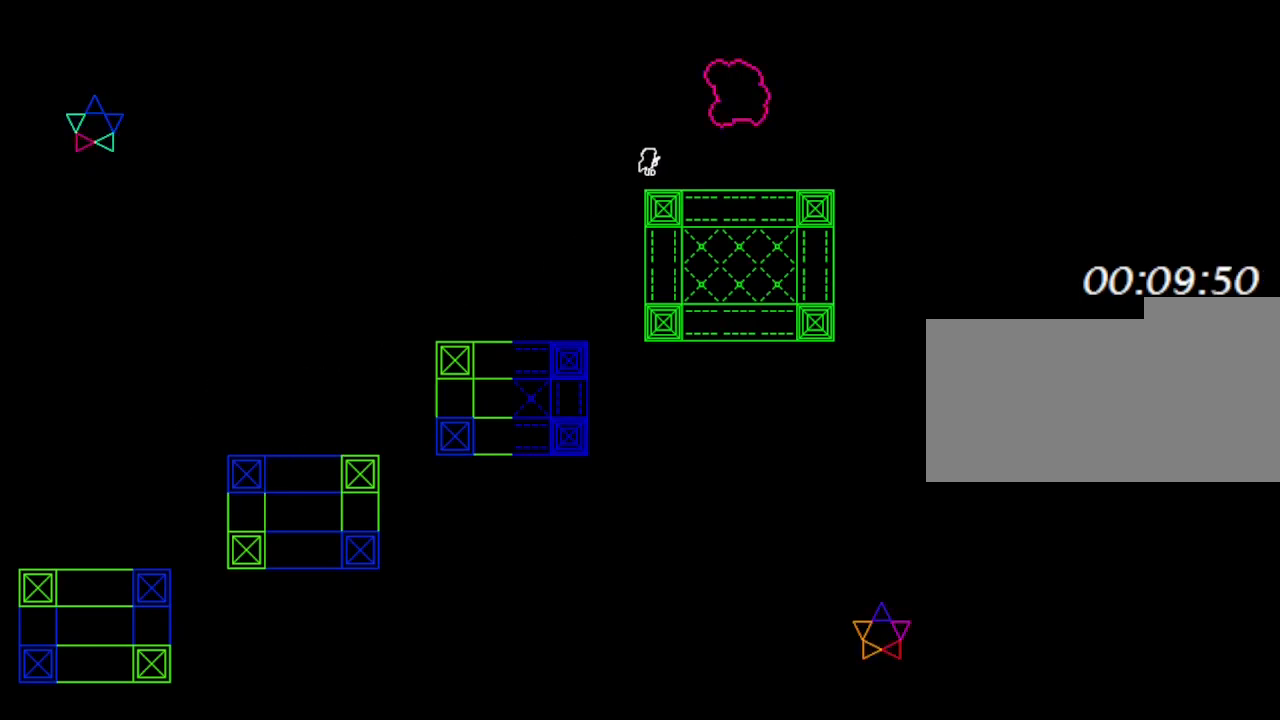
{"keys": [], "events": [[450, "right", "up"]]}
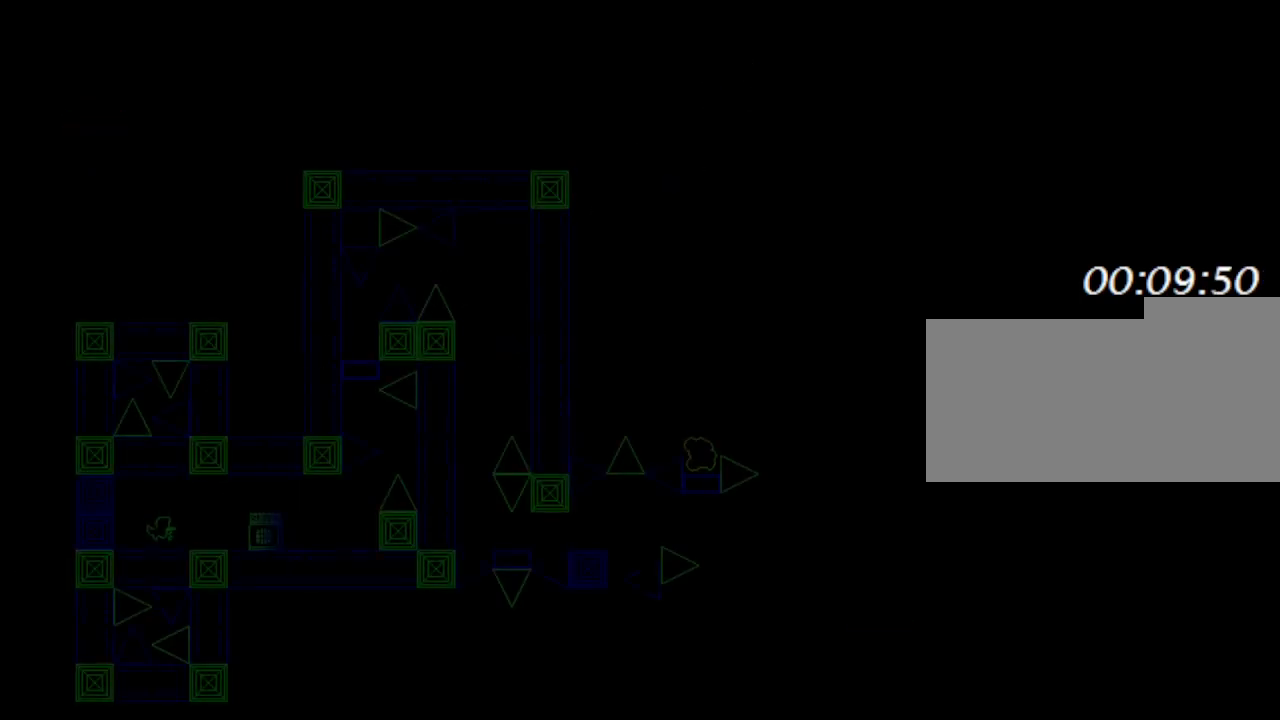
{"keys": ["right"], "events": [[483, "right", "down"]]}
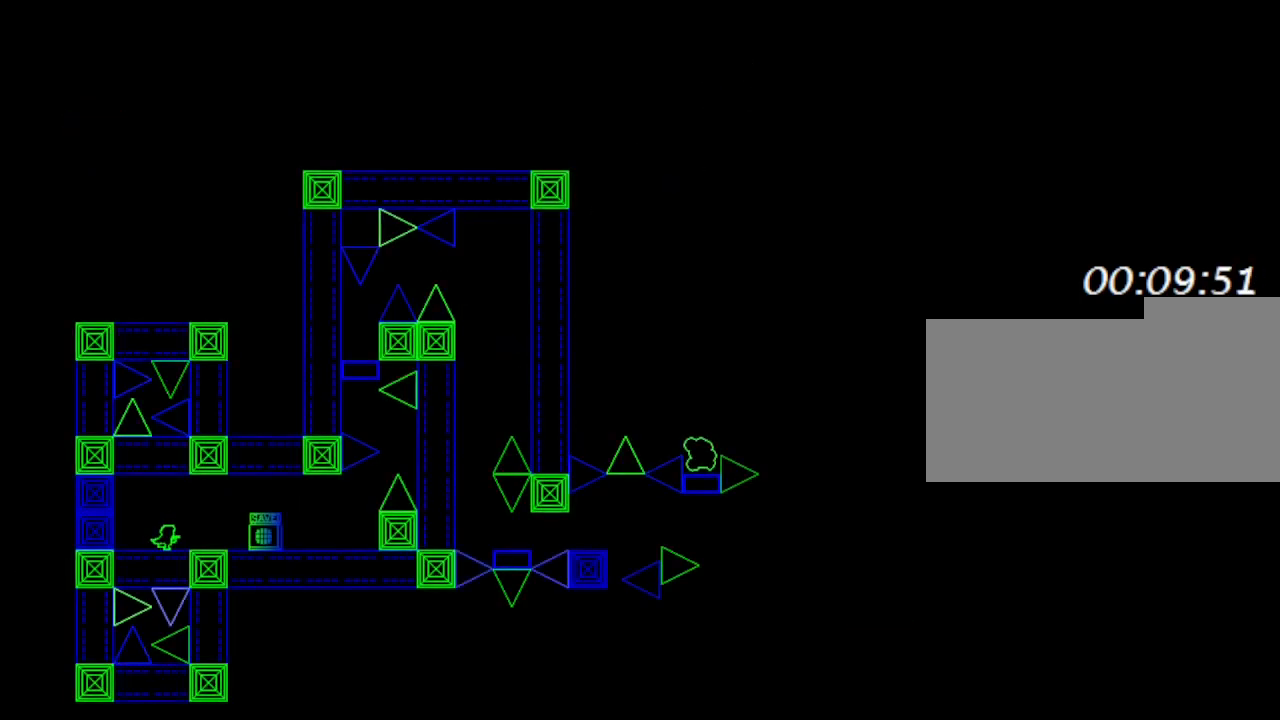
{"keys": ["right"], "events": []}
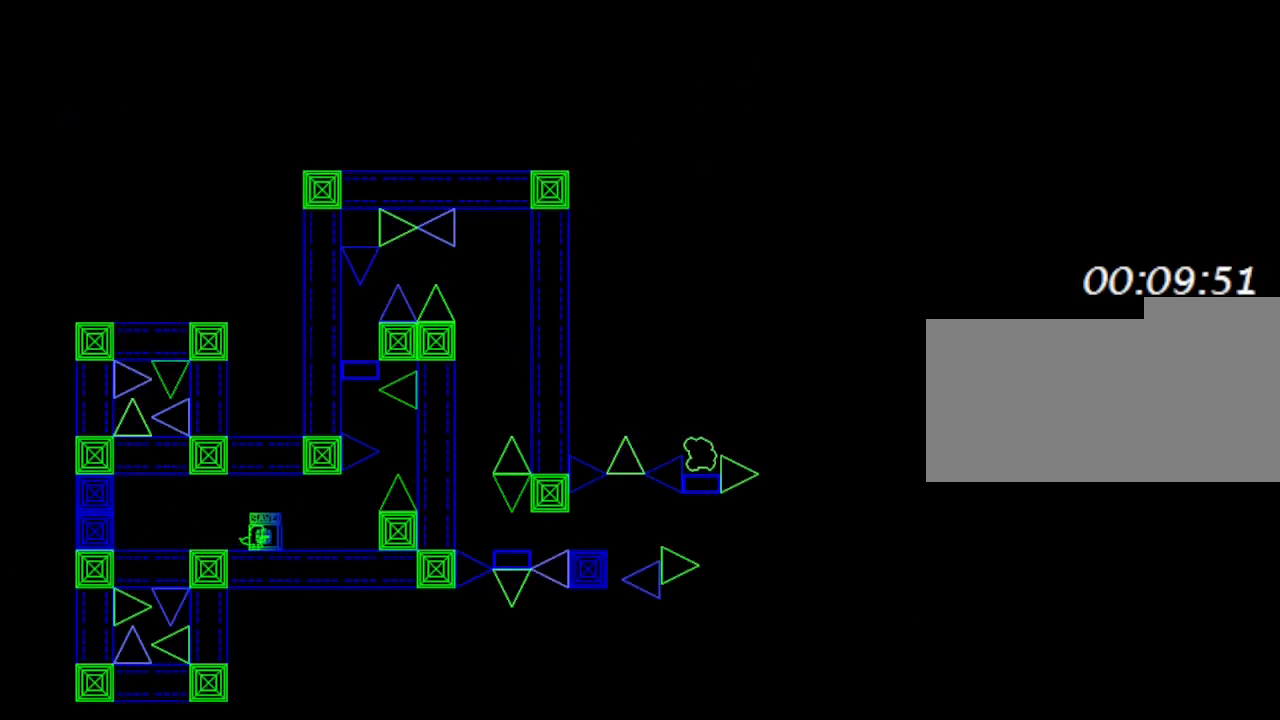
{"keys": ["right"], "events": []}
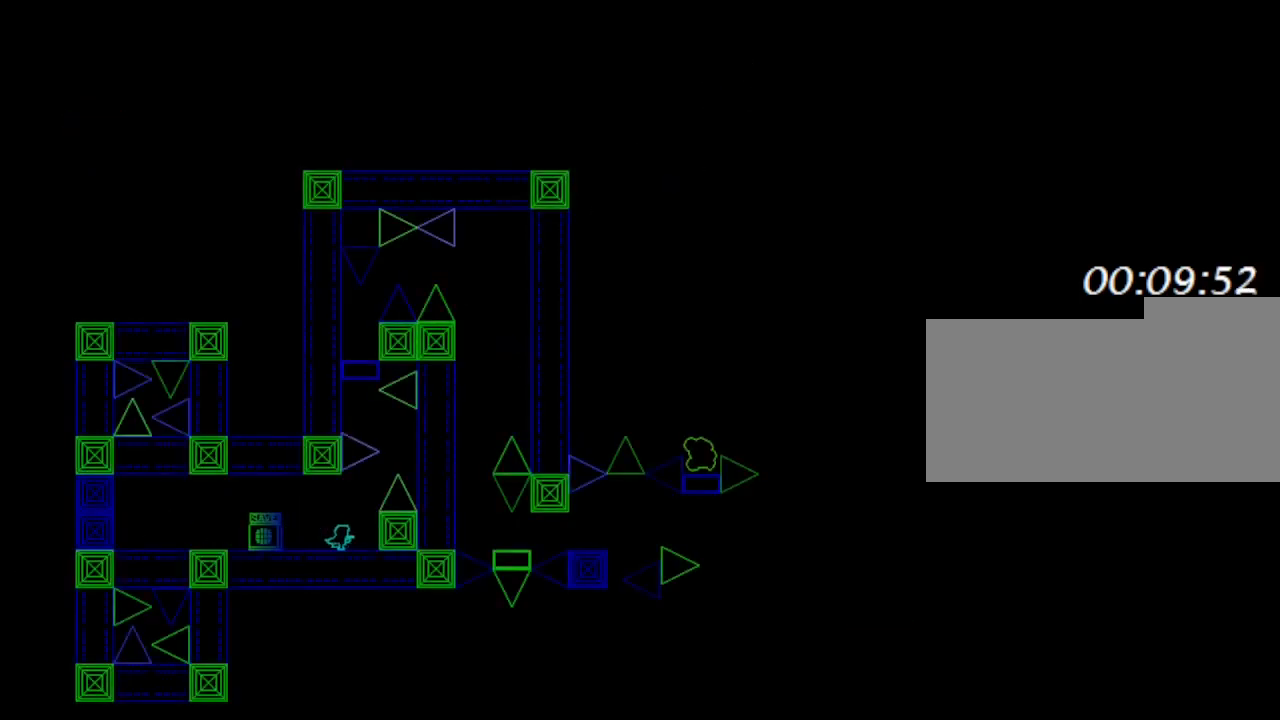
{"keys": [], "events": [[183, "right", "up"], [333, "right", "down"], [467, "right", "up"]]}
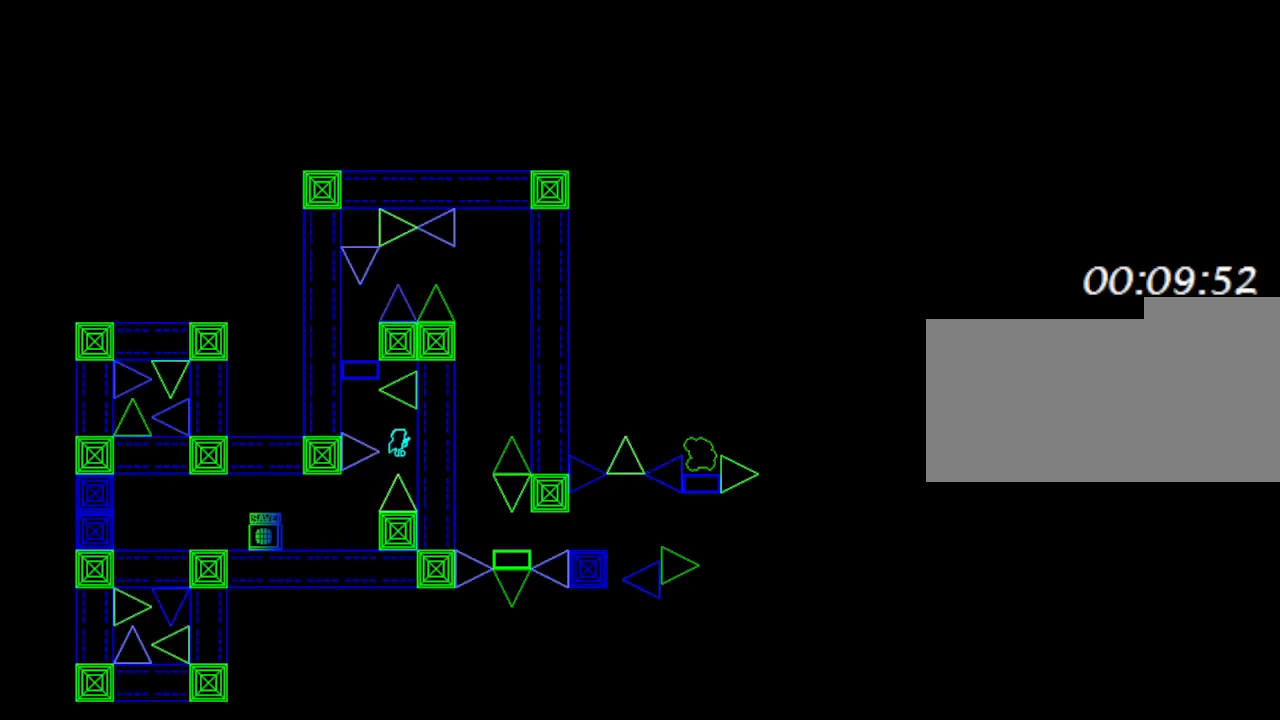
{"keys": [], "events": [[100, "left", "down"], [383, "left", "up"]]}
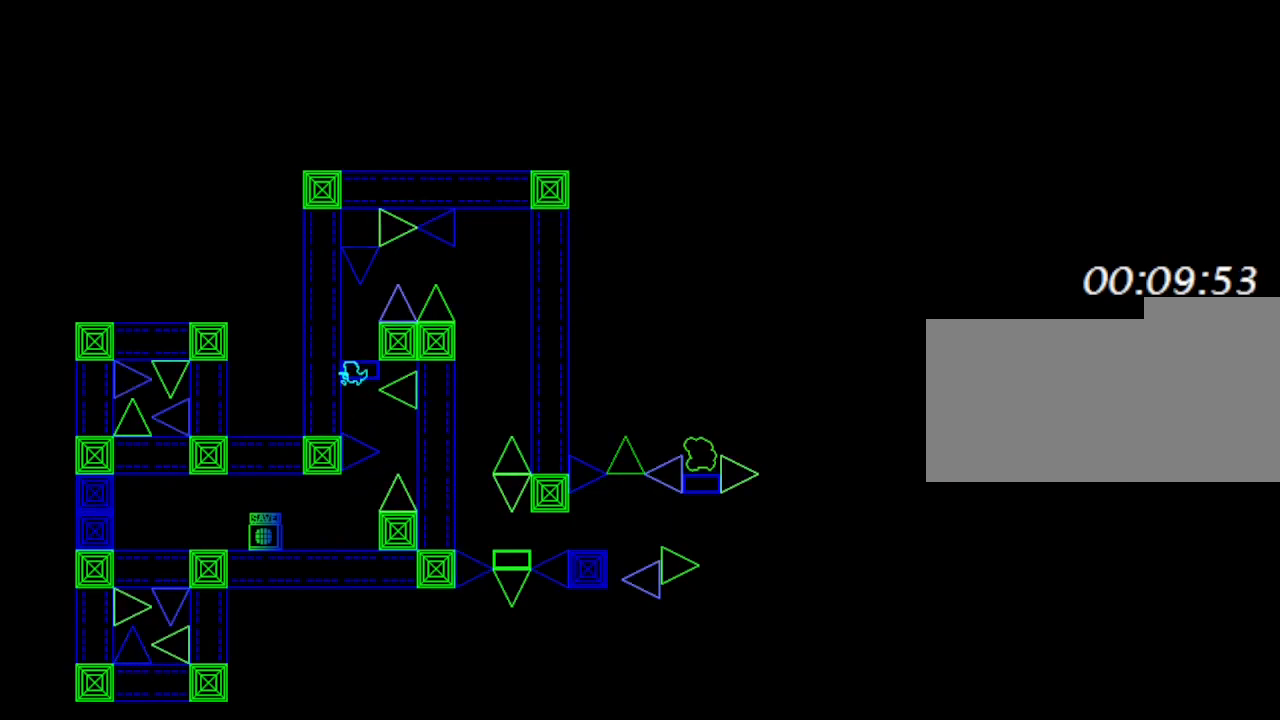
{"keys": [], "events": [[317, "right", "down"], [483, "right", "up"]]}
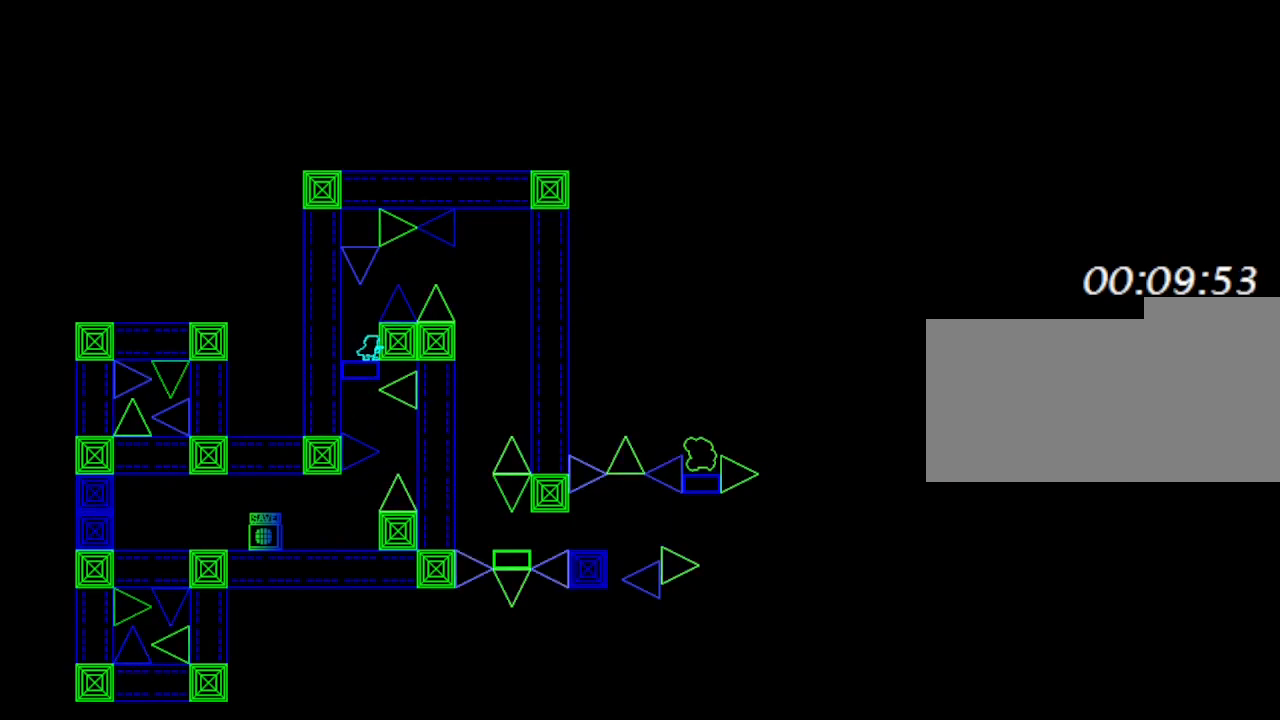
{"keys": ["right"], "events": [[167, "right", "down"]]}
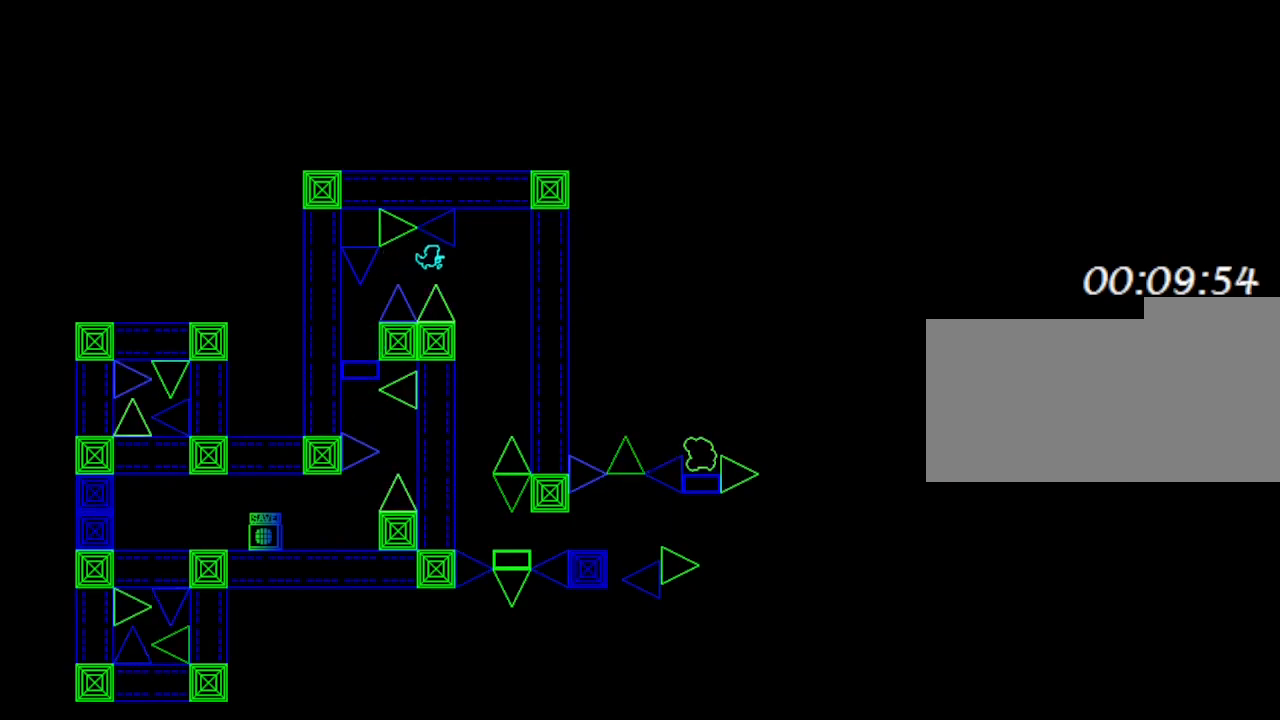
{"keys": [], "events": [[217, "right", "up"]]}
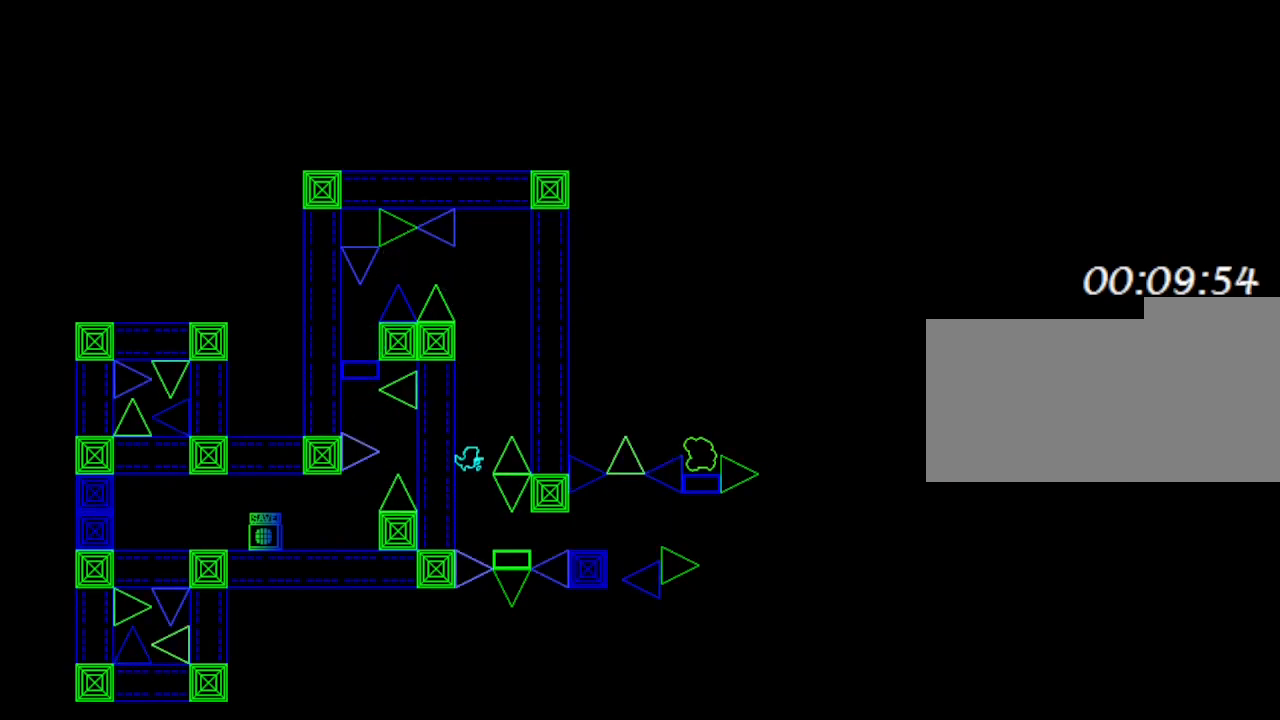
{"keys": ["right"], "events": [[433, "right", "down"]]}
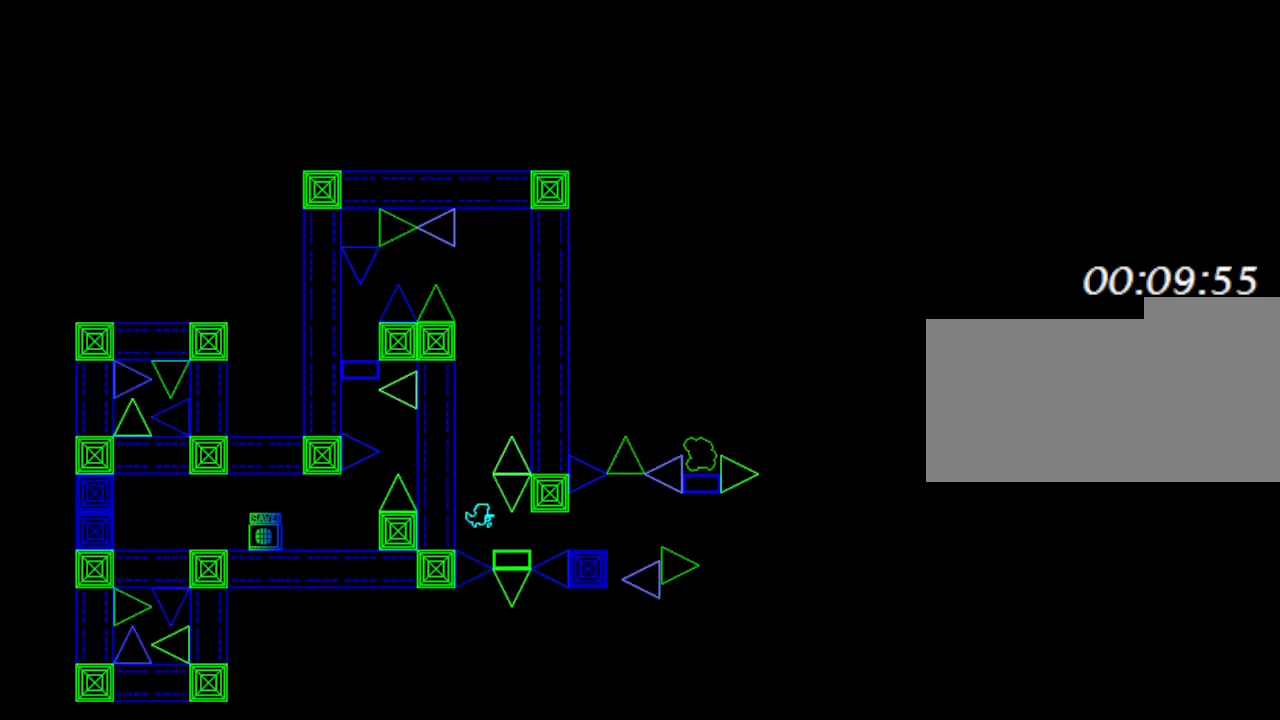
{"keys": ["right"], "events": []}
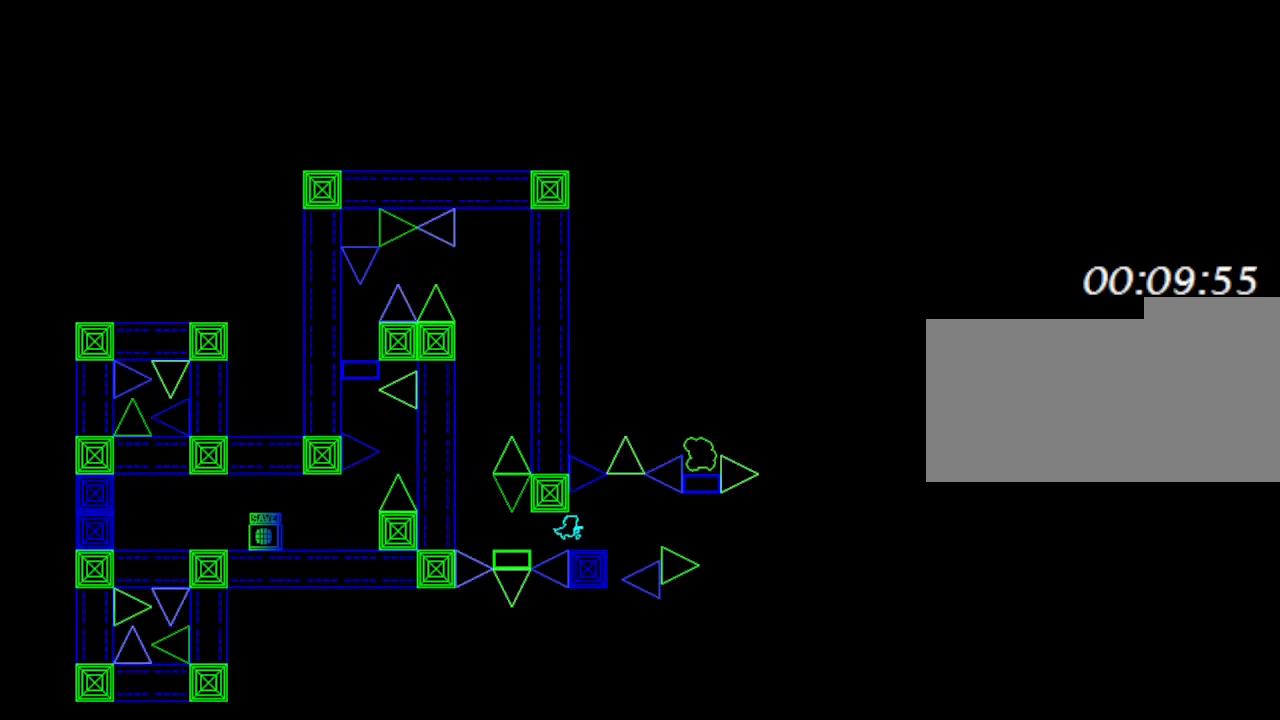
{"keys": [], "events": [[167, "right", "up"]]}
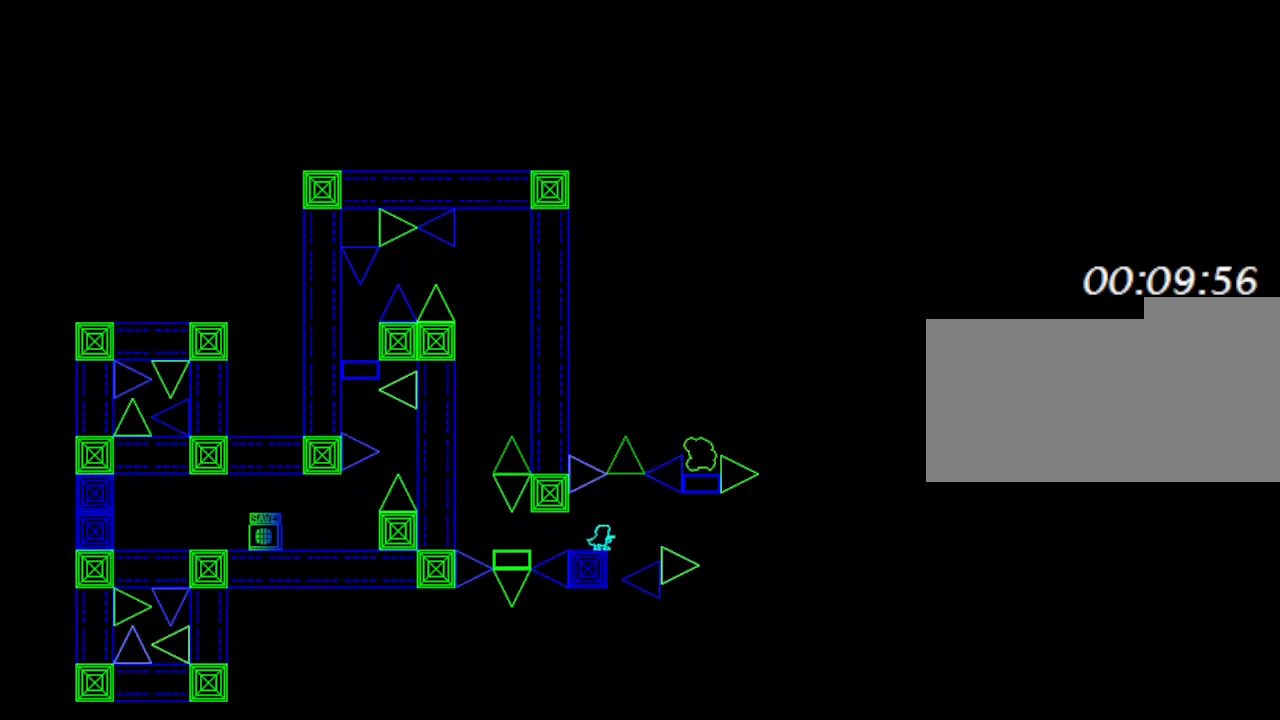
{"keys": ["right"], "events": [[200, "right", "down"]]}
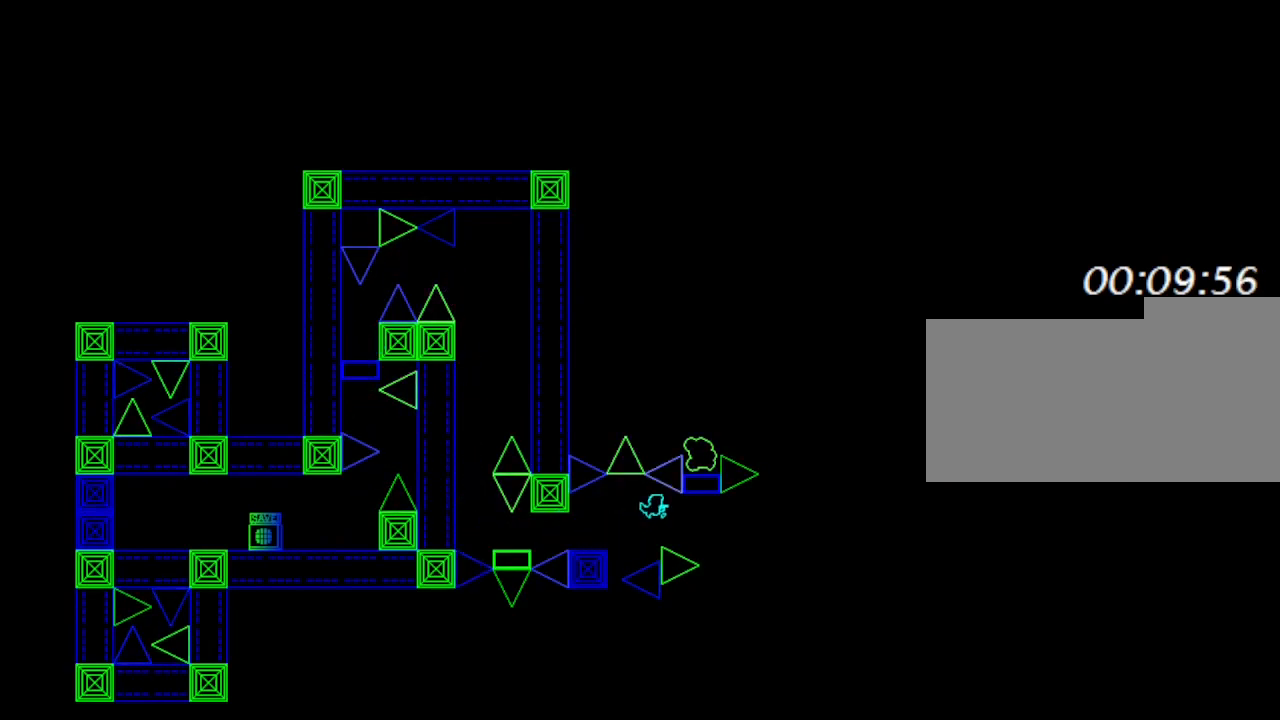
{"keys": [], "events": [[283, "right", "up"]]}
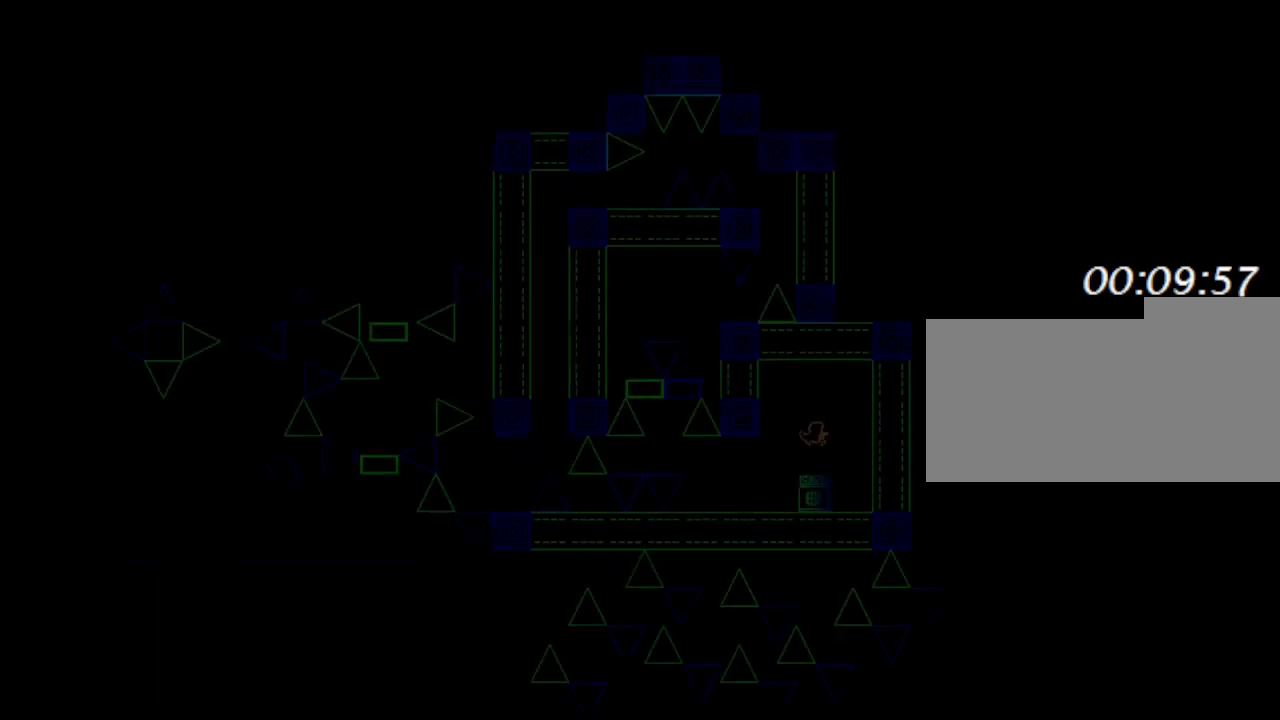
{"keys": [], "events": [[417, "left", "down"], [500, "left", "up"]]}
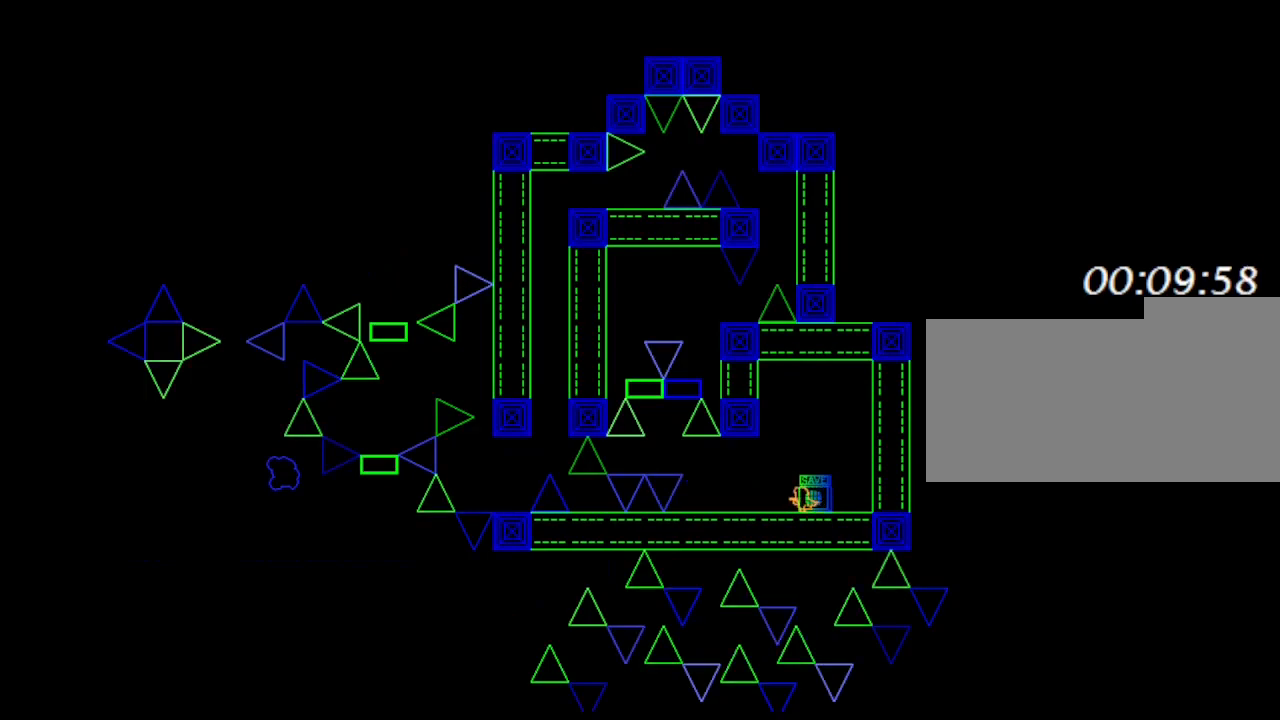
{"keys": ["left"], "events": [[283, "left", "down"]]}
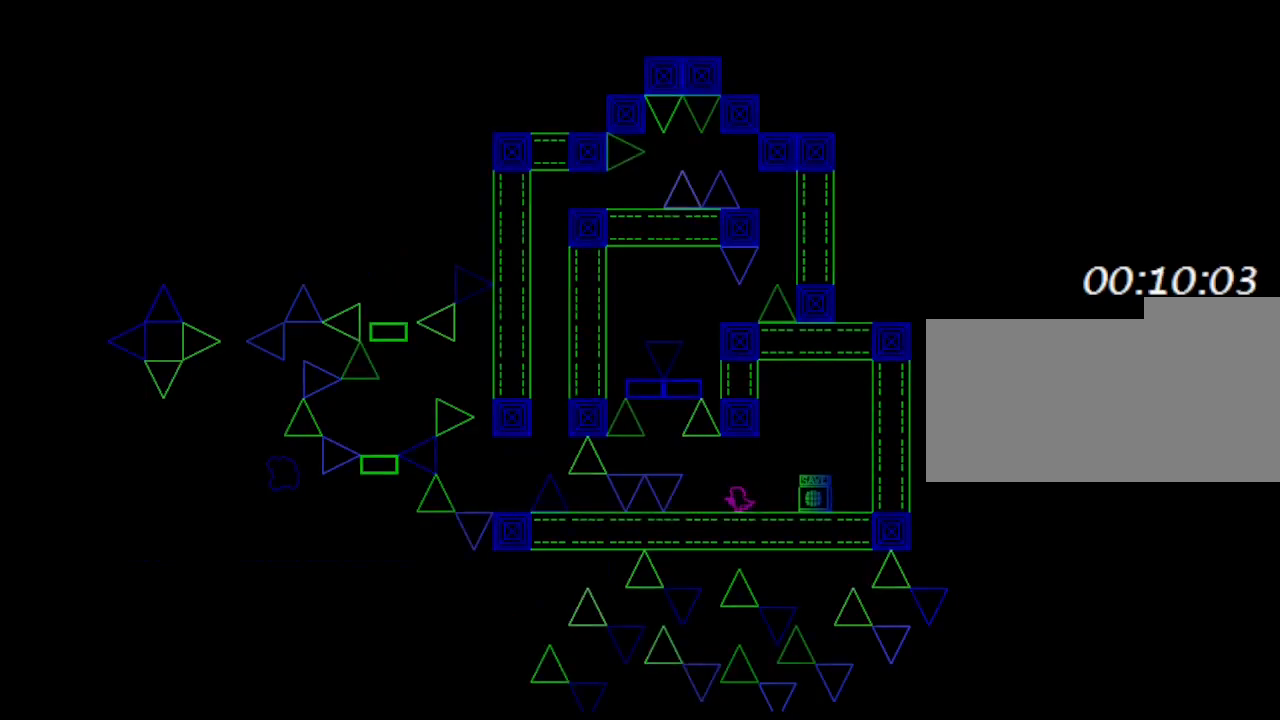
{"keys": ["left"], "events": [[117, "left", "up"], [300, "left", "down"]]}
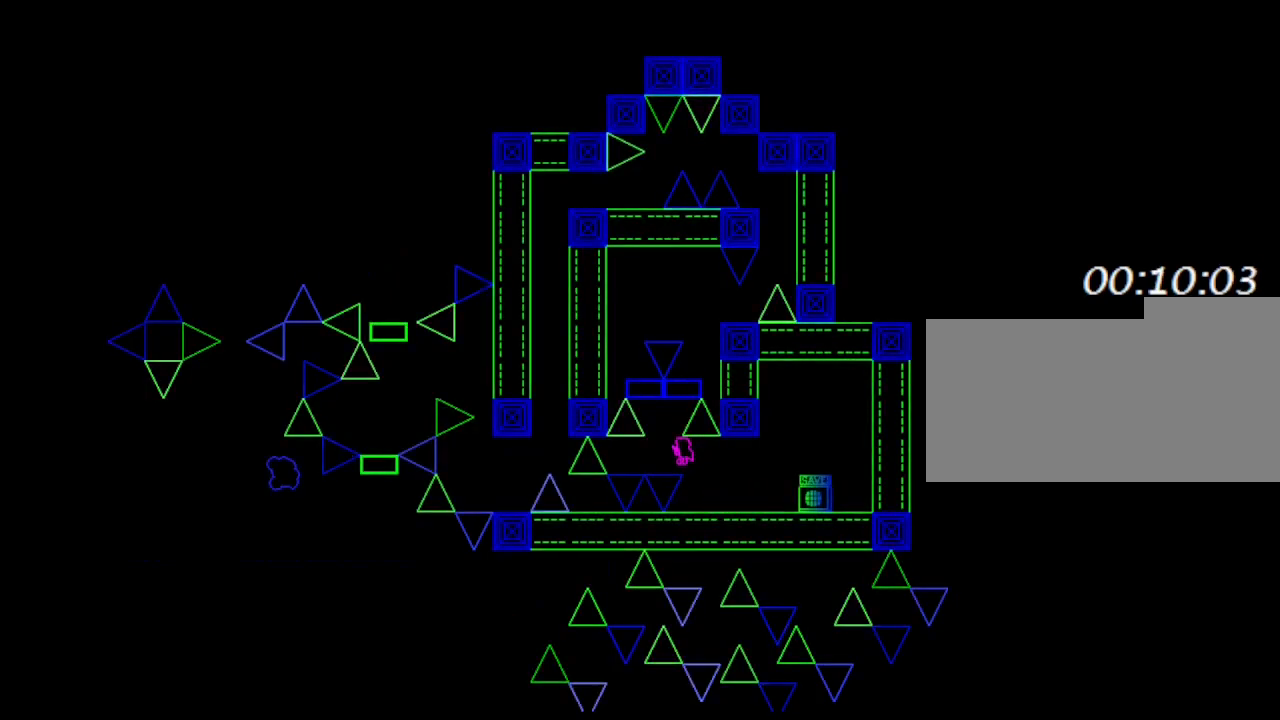
{"keys": [], "events": [[100, "left", "up"], [200, "right", "down"], [350, "right", "up"]]}
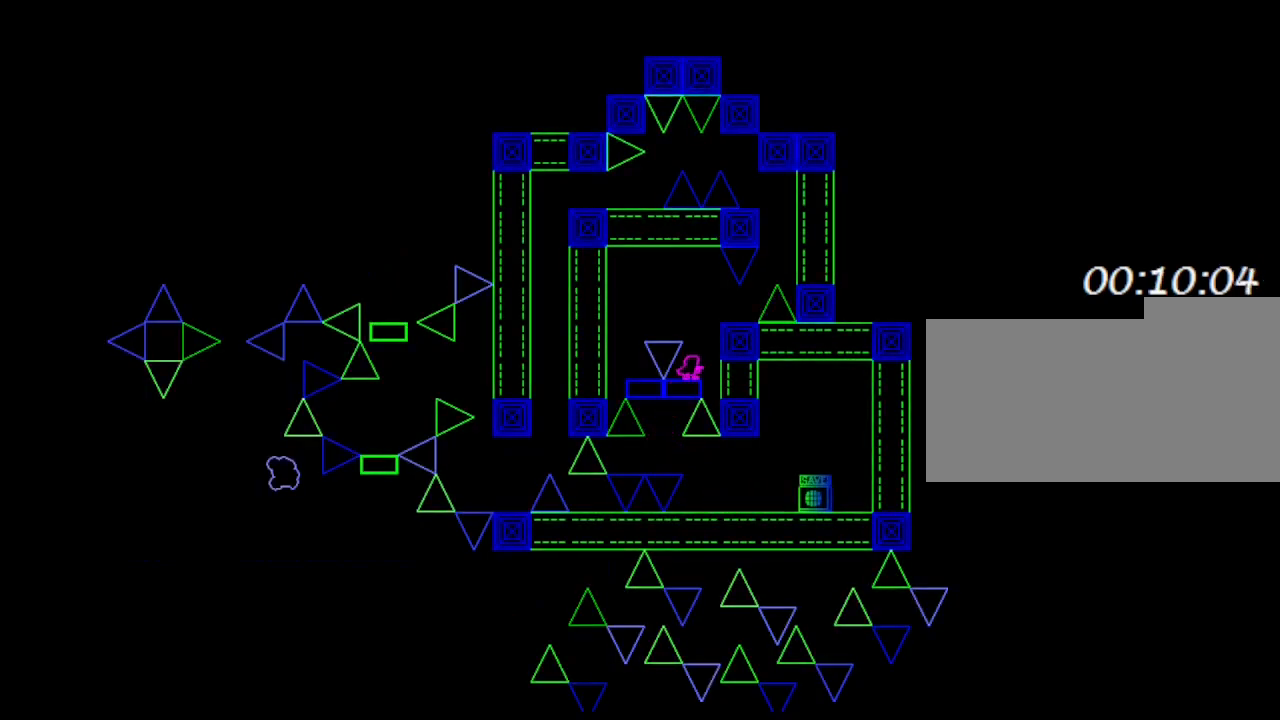
{"keys": [], "events": [[233, "right", "down"], [250, "right", "up"]]}
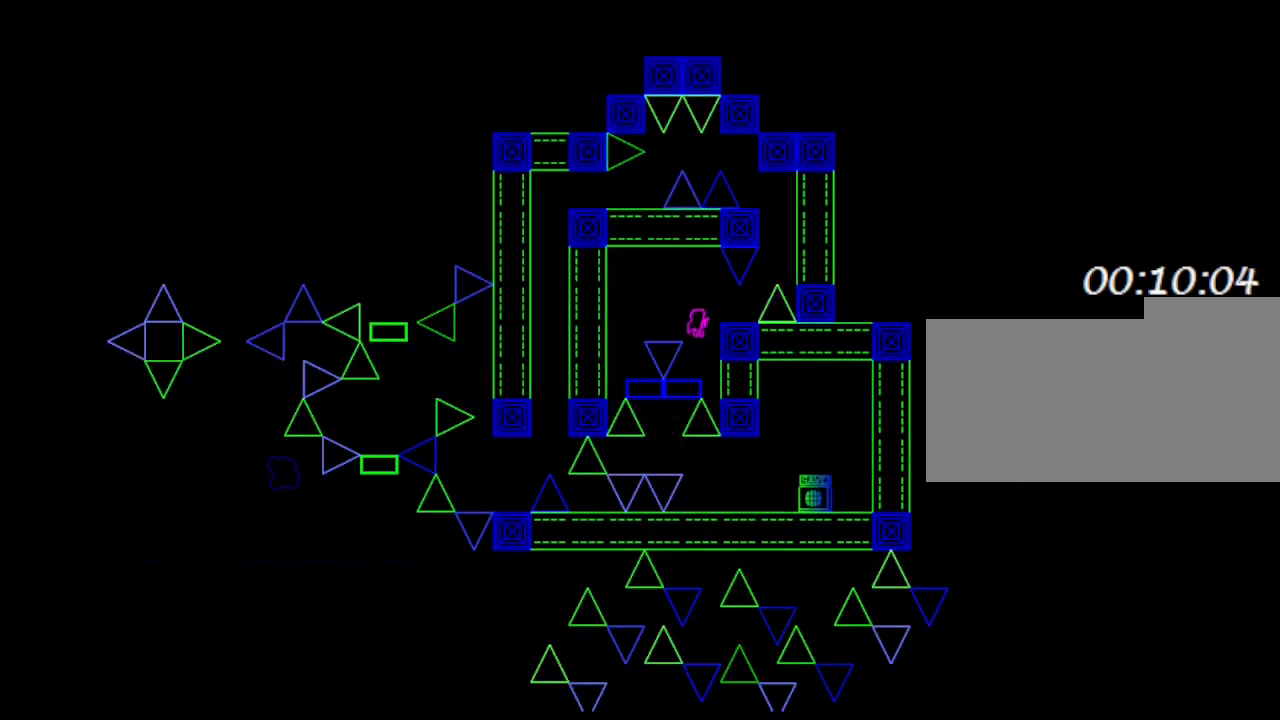
{"keys": [], "events": [[183, "right", "down"], [367, "right", "up"]]}